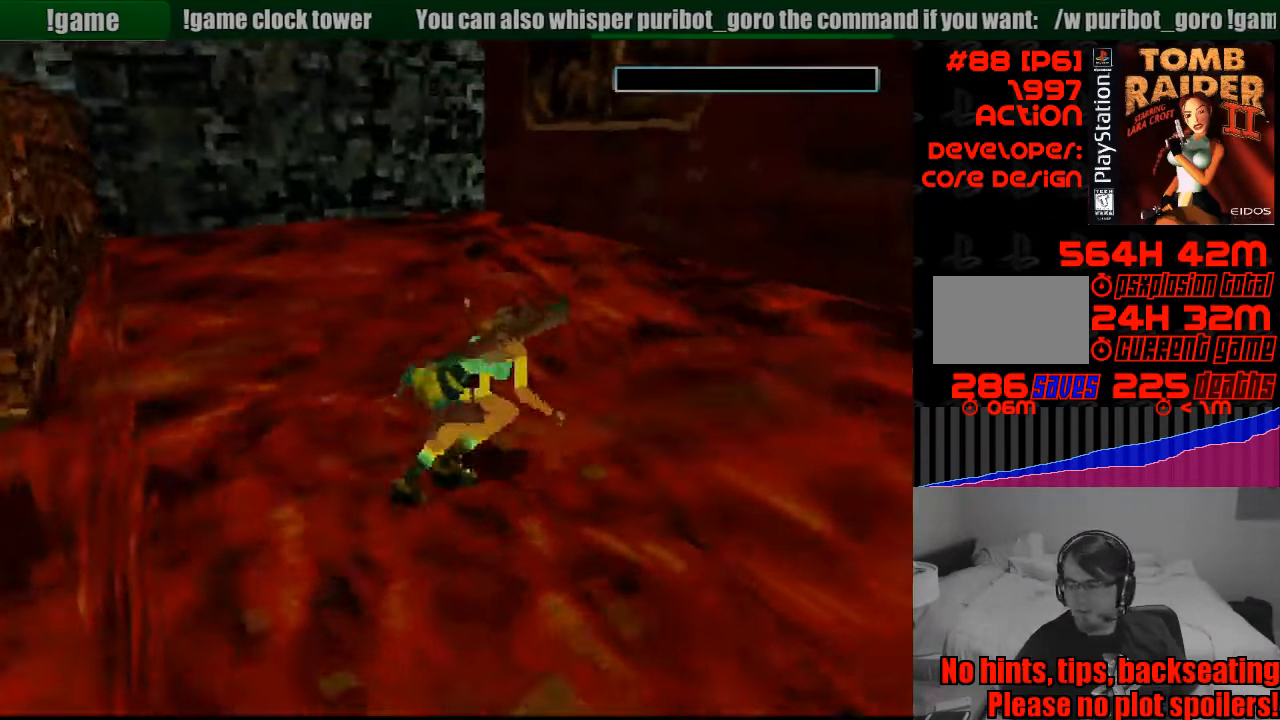
Gameplay with a controller (PlayStation layout); each line is a JSON object with the inputs held at the frame after it. "events" lists button and stick changes between this image and that frame as [ms after this image, input, new state], when the widget could be followed in between. Not read: L3 R3.
{"buttons": [], "events": []}
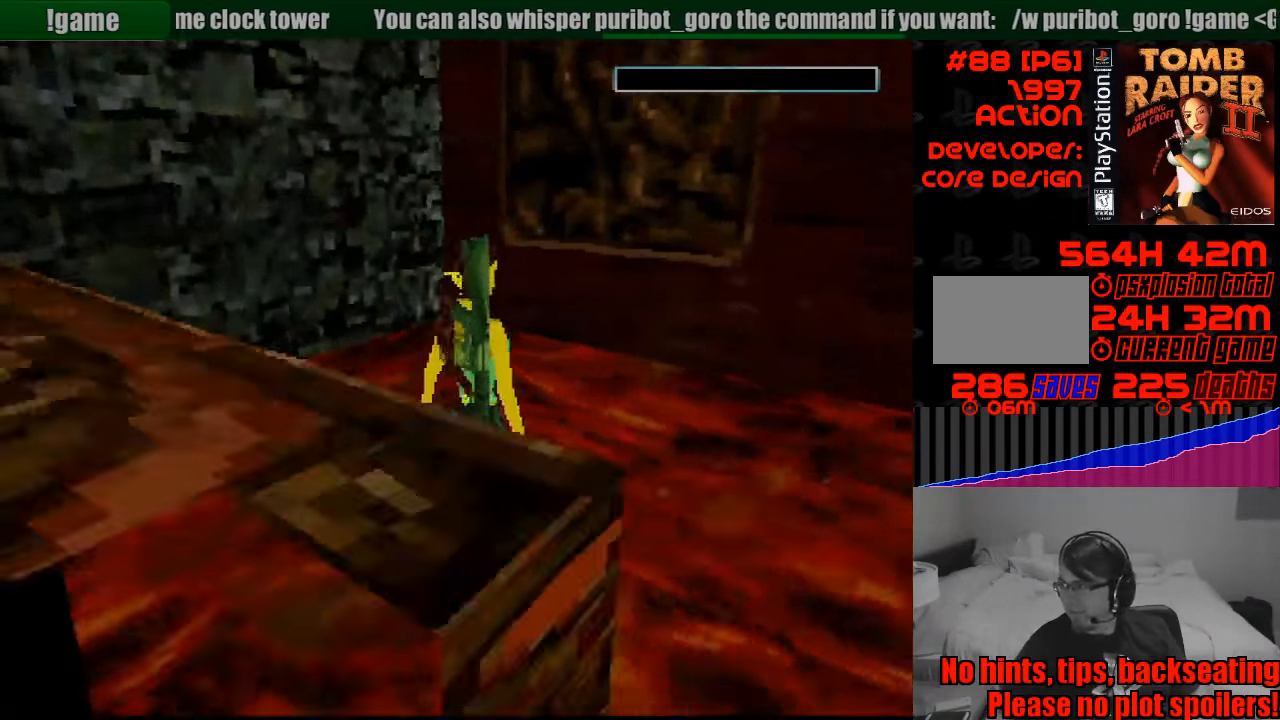
{"buttons": [], "events": []}
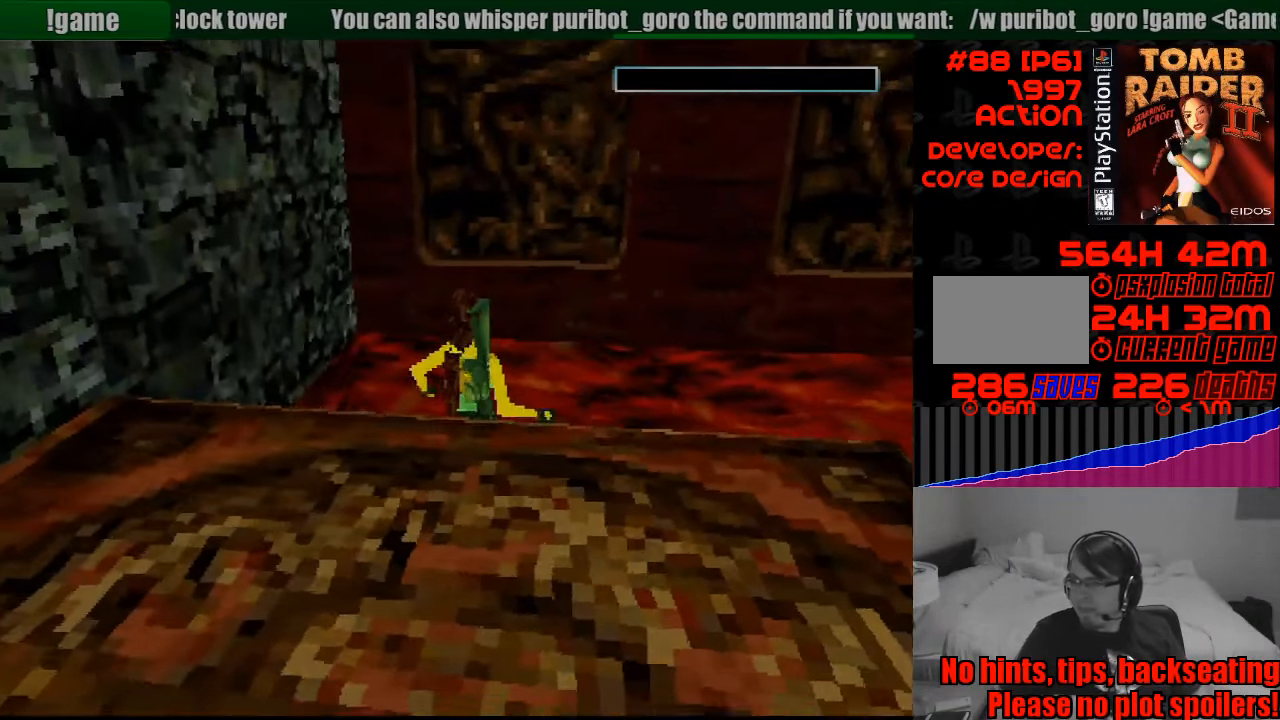
{"buttons": [], "events": []}
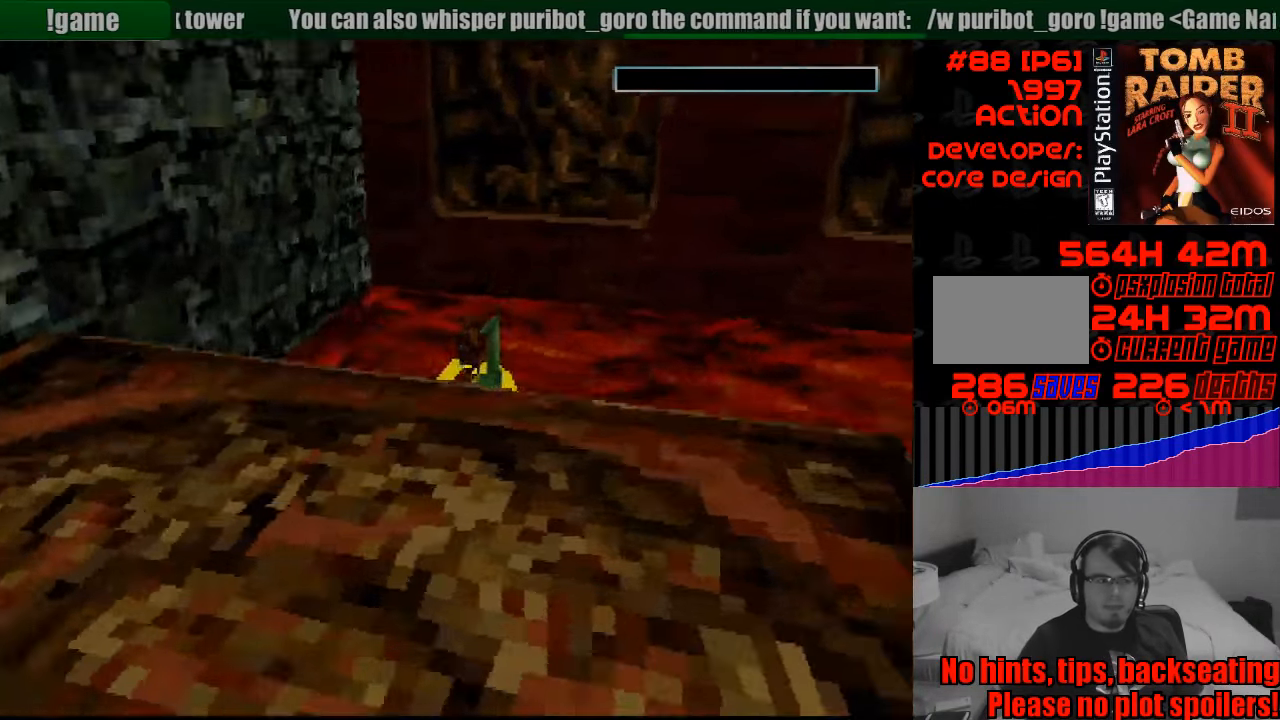
{"buttons": [], "events": []}
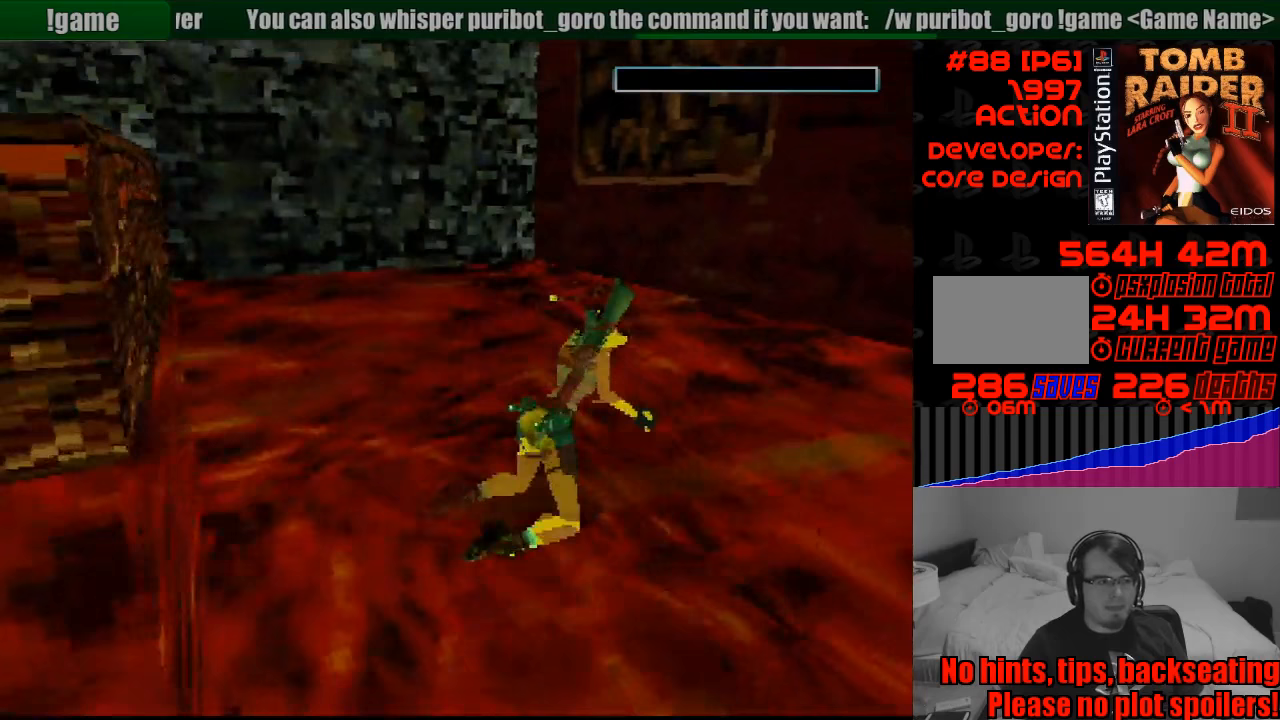
{"buttons": [], "events": []}
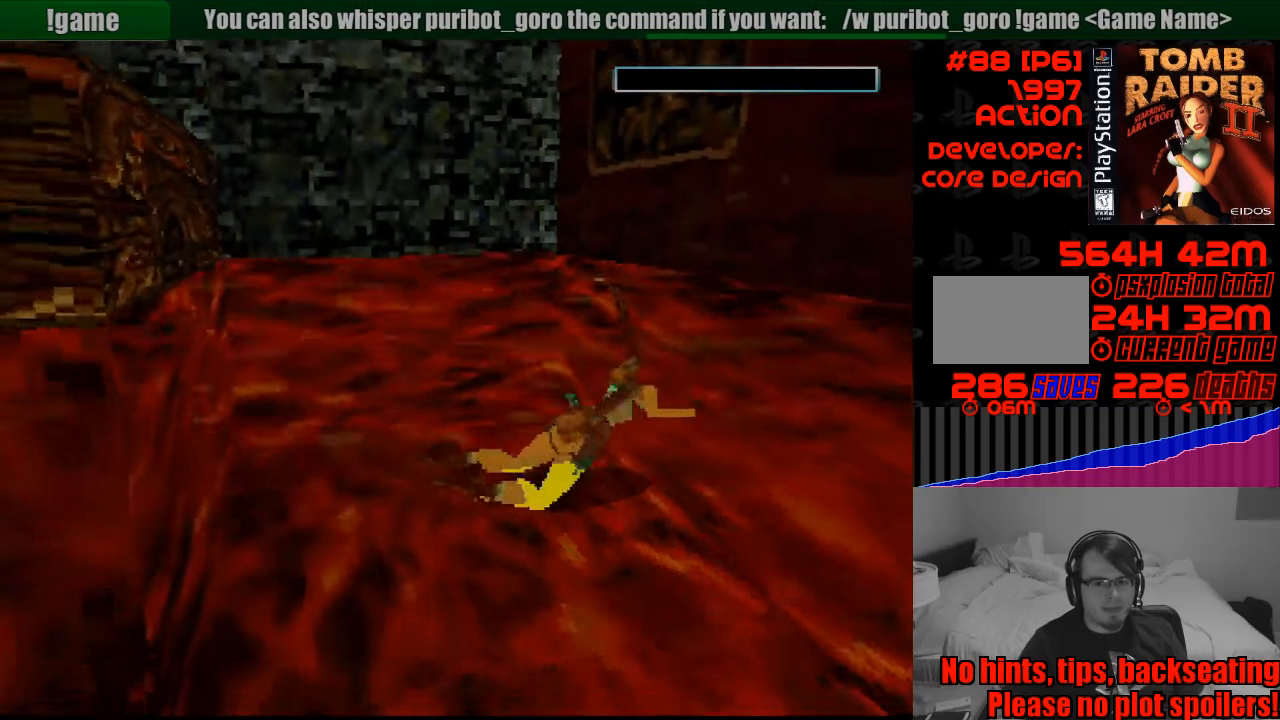
{"buttons": [], "events": []}
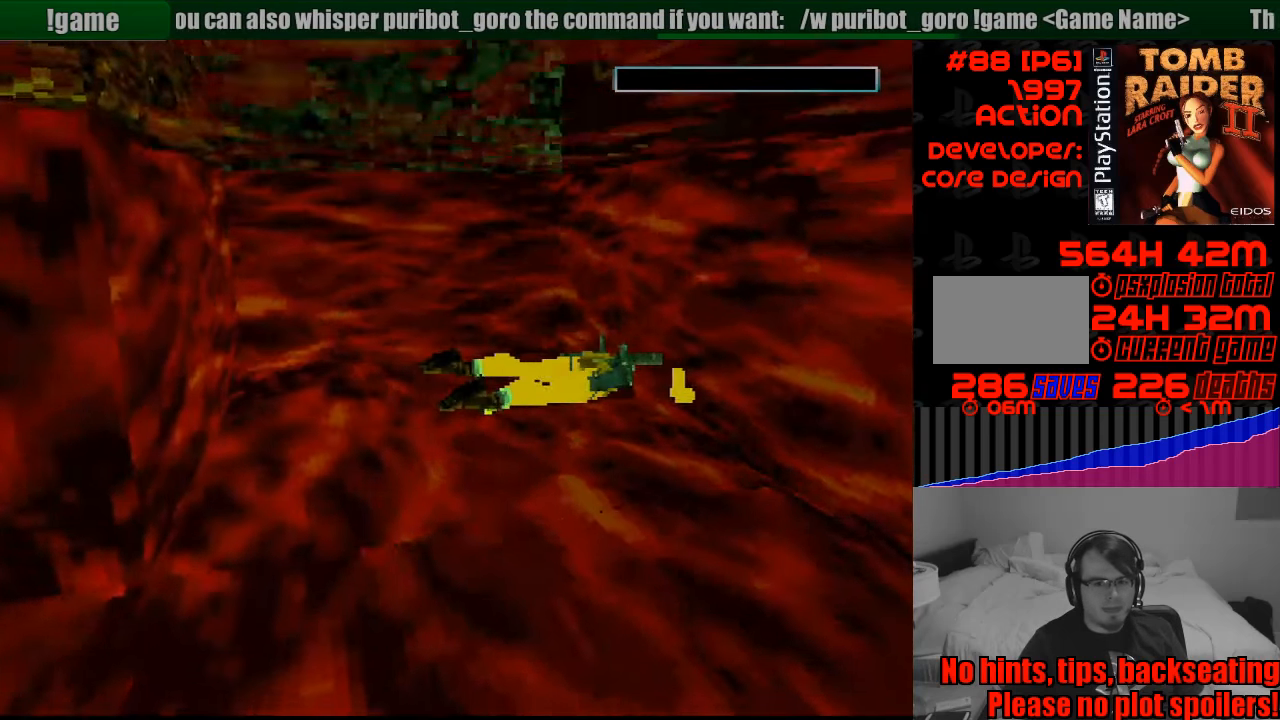
{"buttons": [], "events": []}
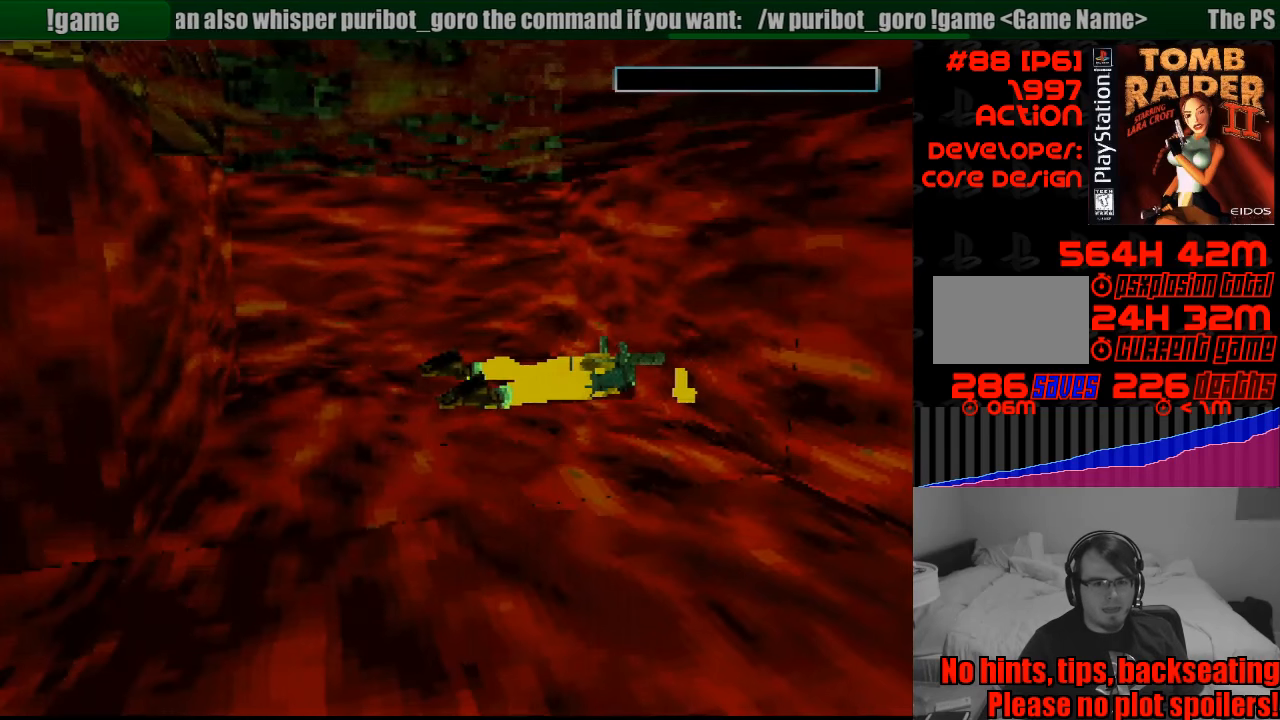
{"buttons": [], "events": []}
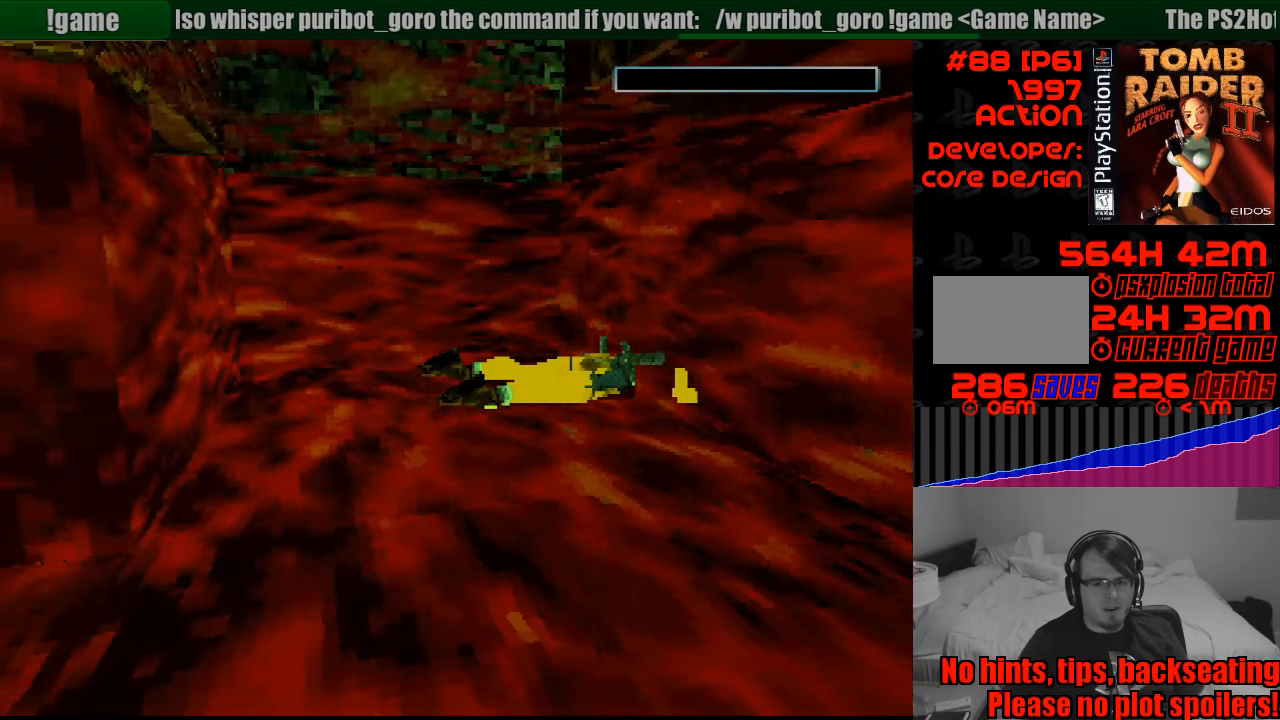
{"buttons": [], "events": []}
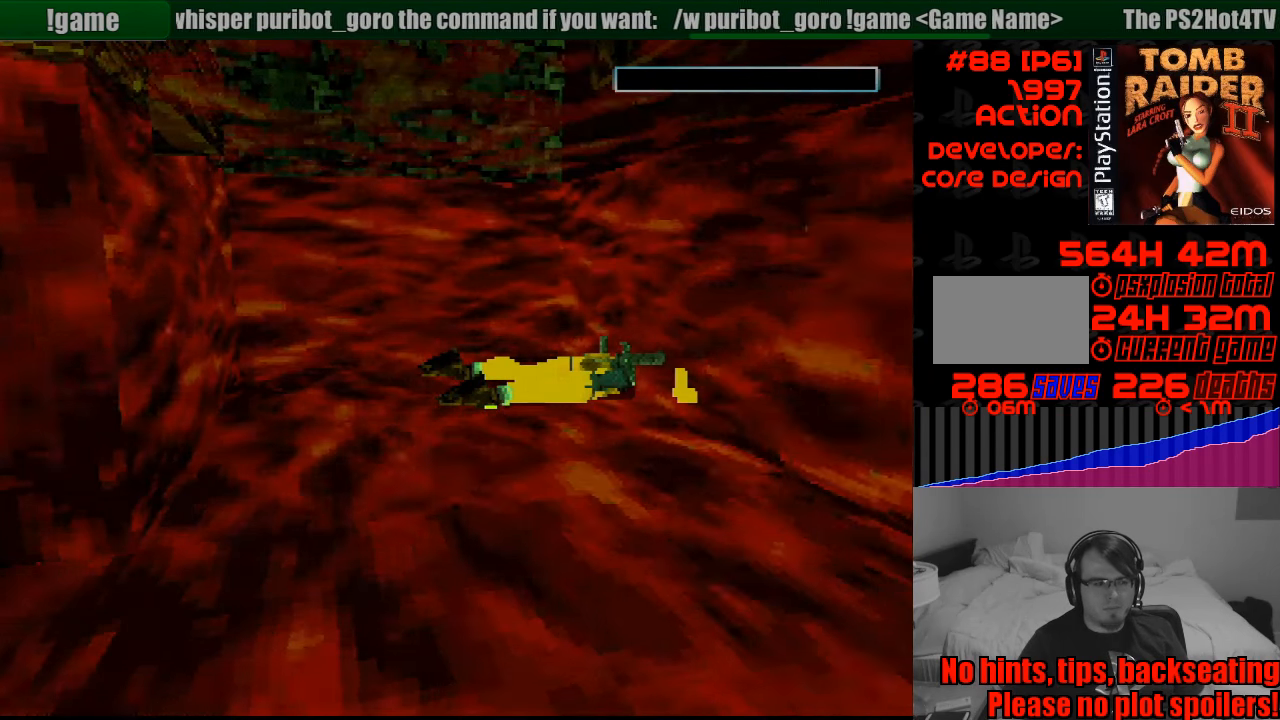
{"buttons": ["CROSS"], "events": [[467, "CROSS", "down"]]}
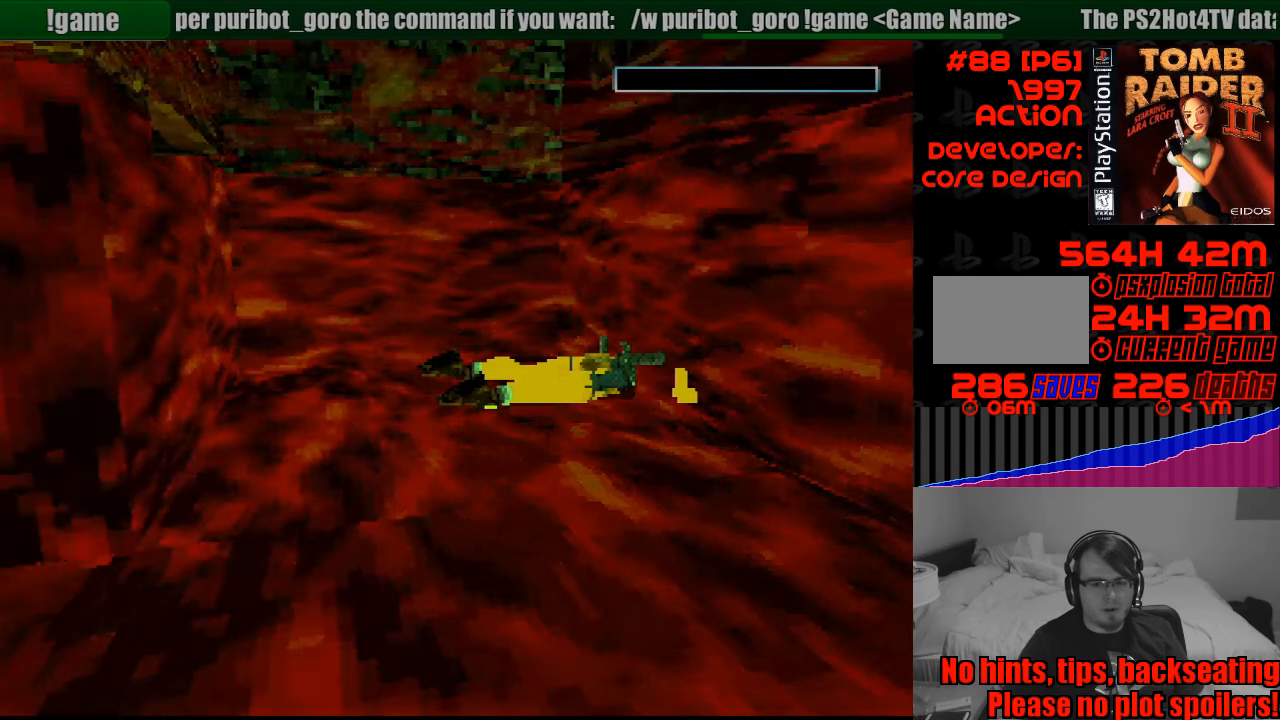
{"buttons": [], "events": [[117, "CROSS", "up"]]}
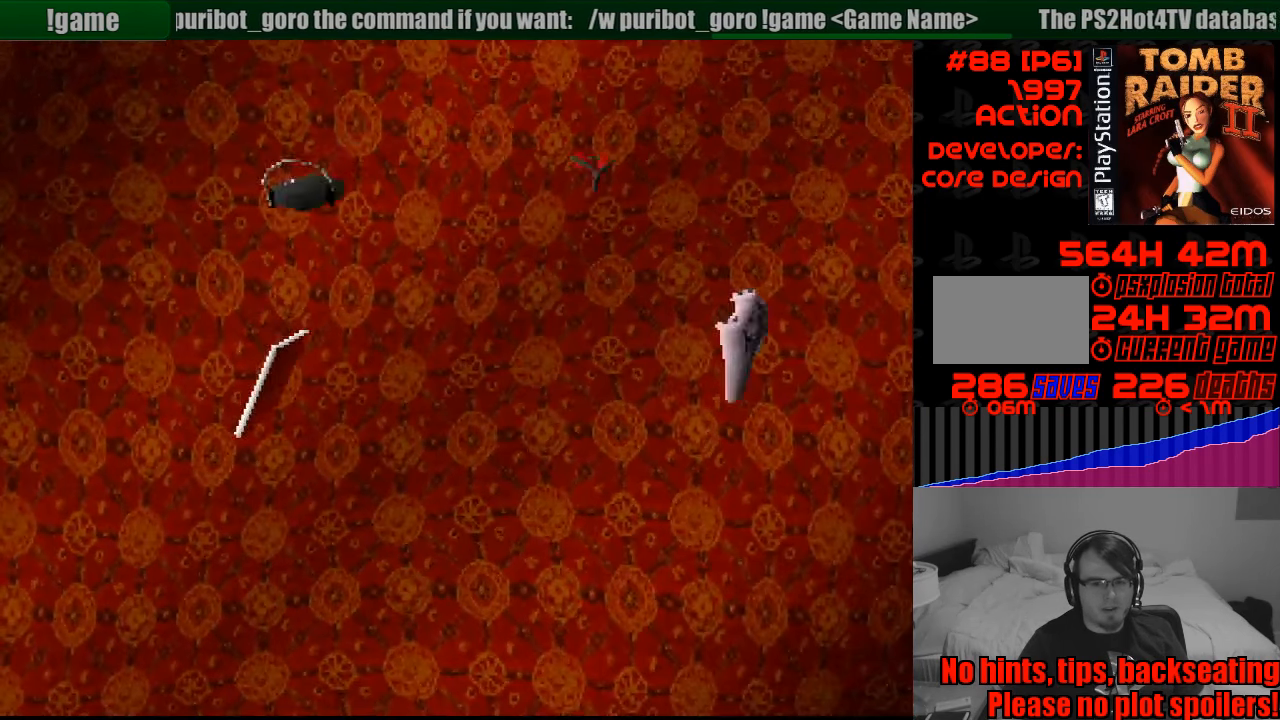
{"buttons": [], "events": [[283, "CROSS", "down"], [383, "CROSS", "up"]]}
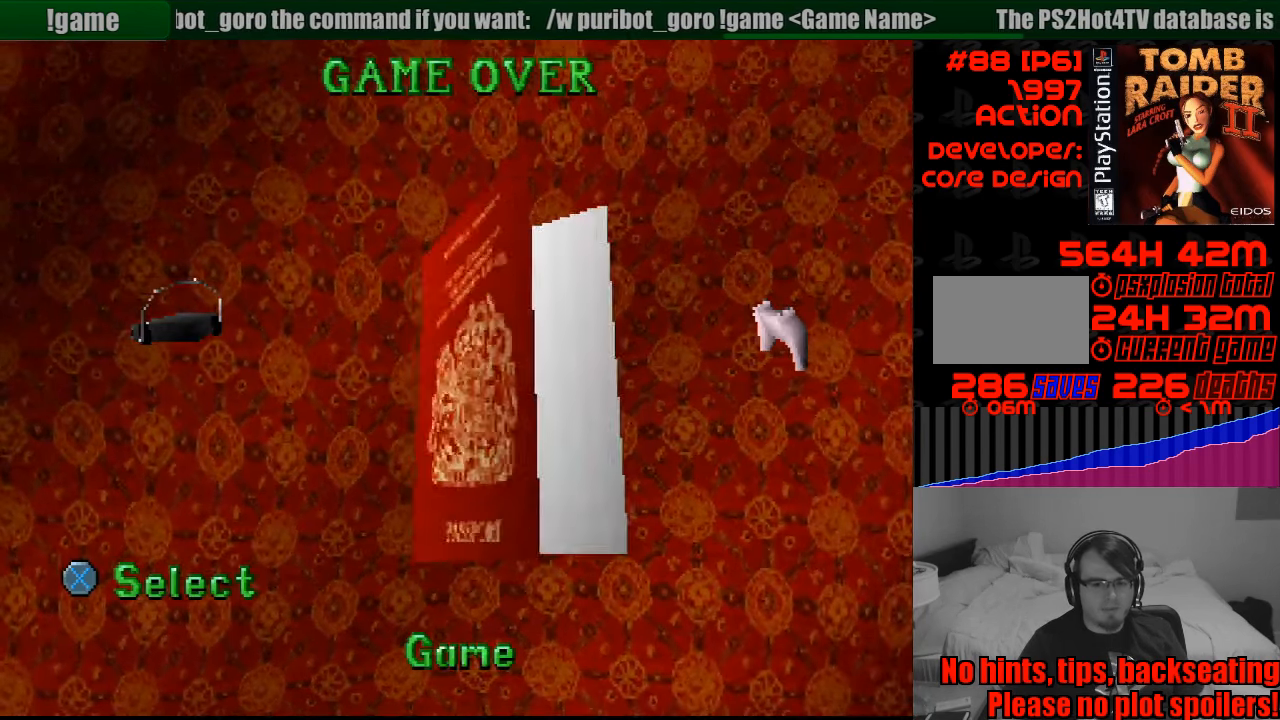
{"buttons": [], "events": [[167, "CROSS", "down"], [283, "CROSS", "up"]]}
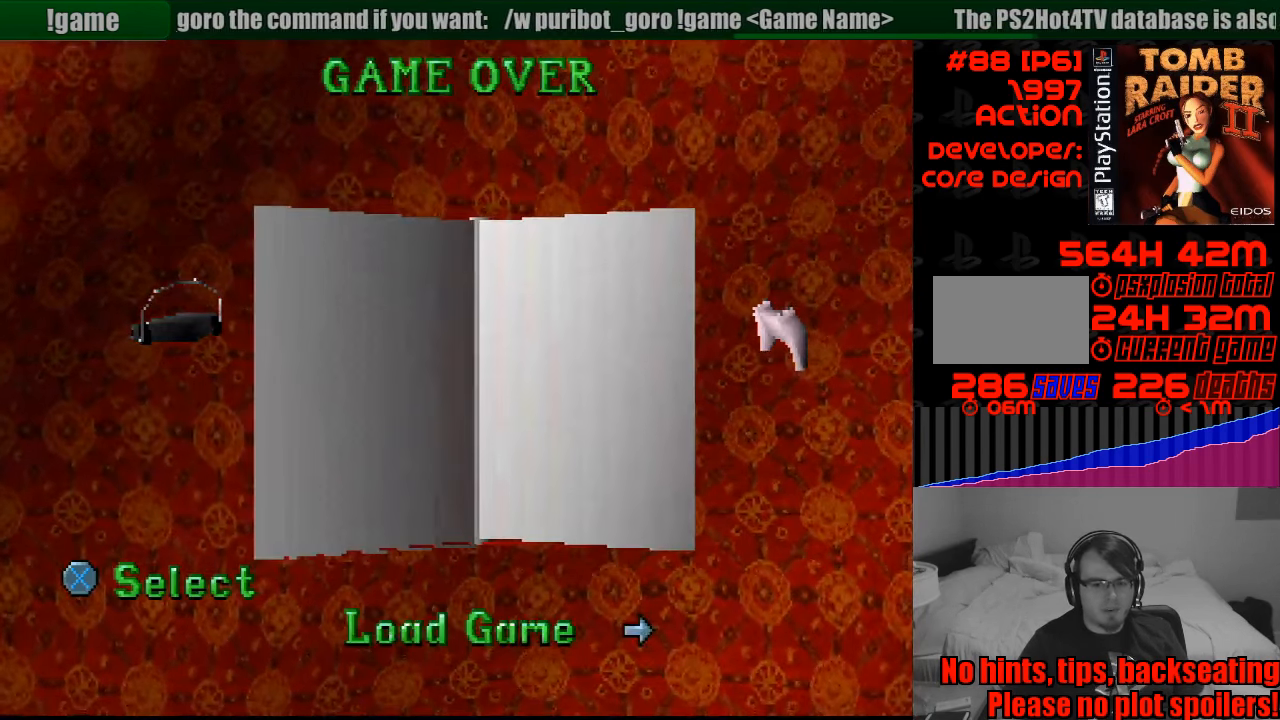
{"buttons": [], "events": [[50, "CROSS", "down"], [100, "CROSS", "up"]]}
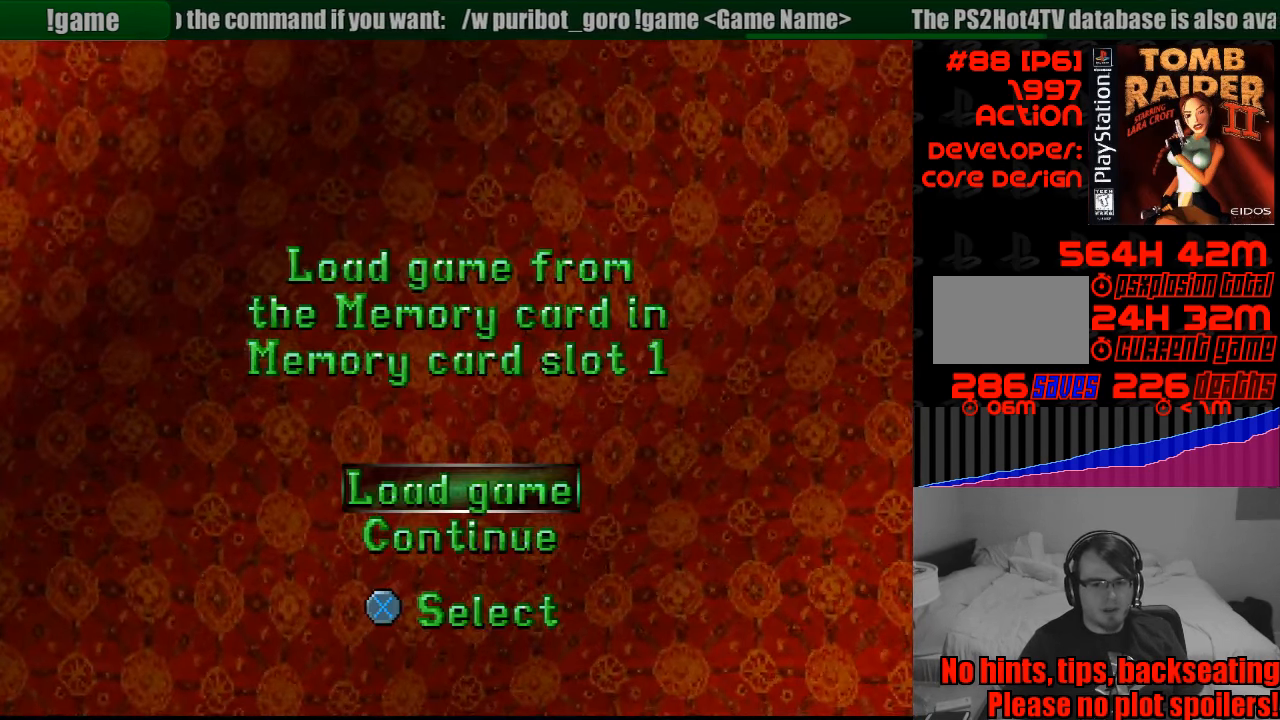
{"buttons": [], "events": [[316, "CROSS", "down"], [383, "CROSS", "up"]]}
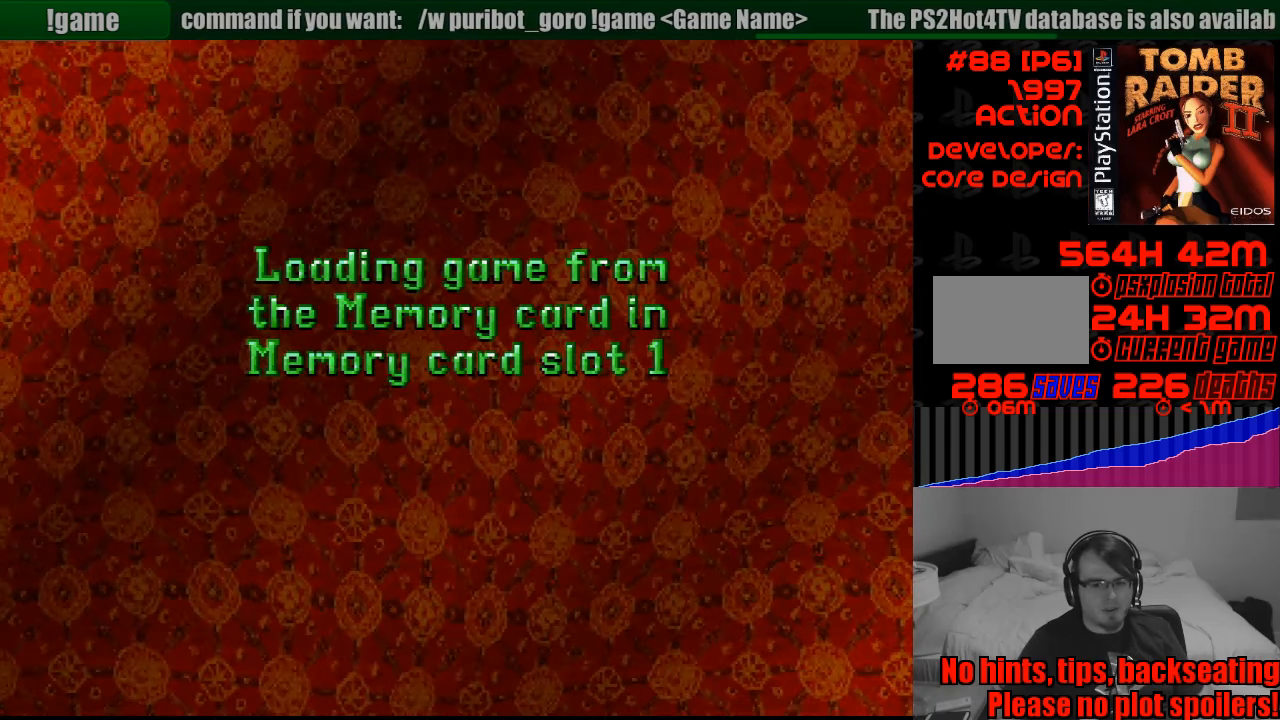
{"buttons": [], "events": []}
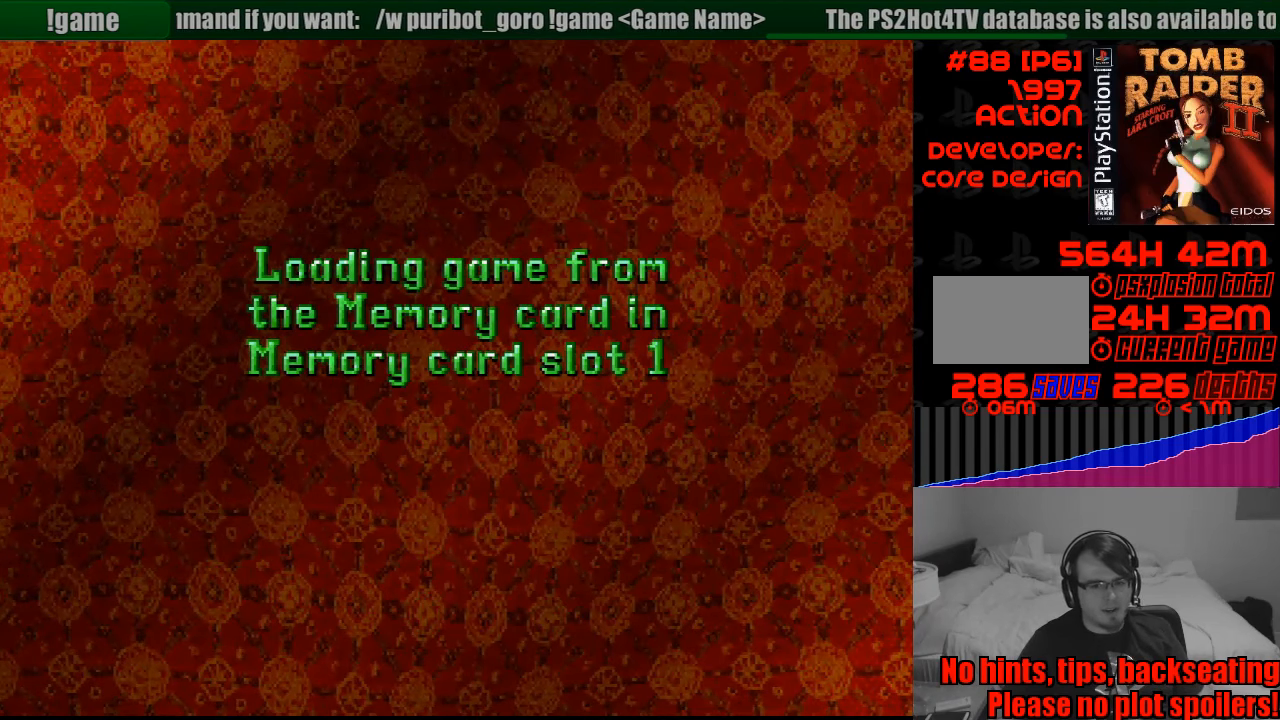
{"buttons": [], "events": []}
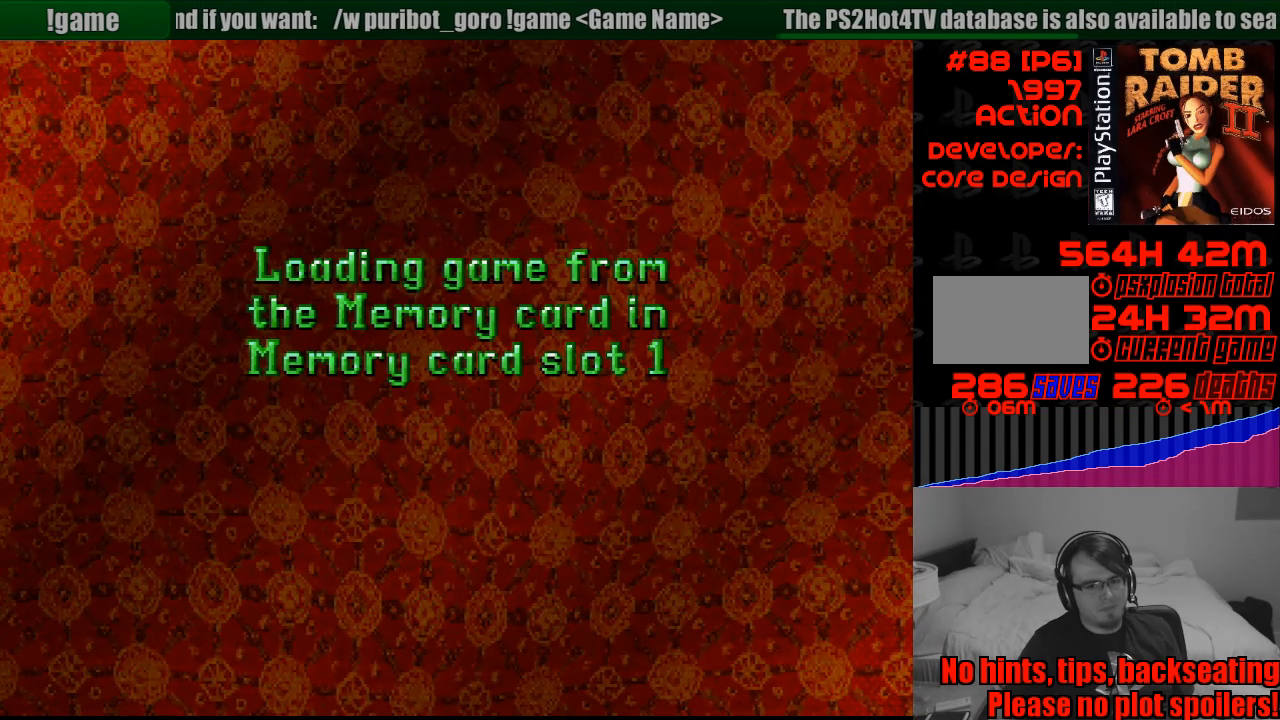
{"buttons": [], "events": []}
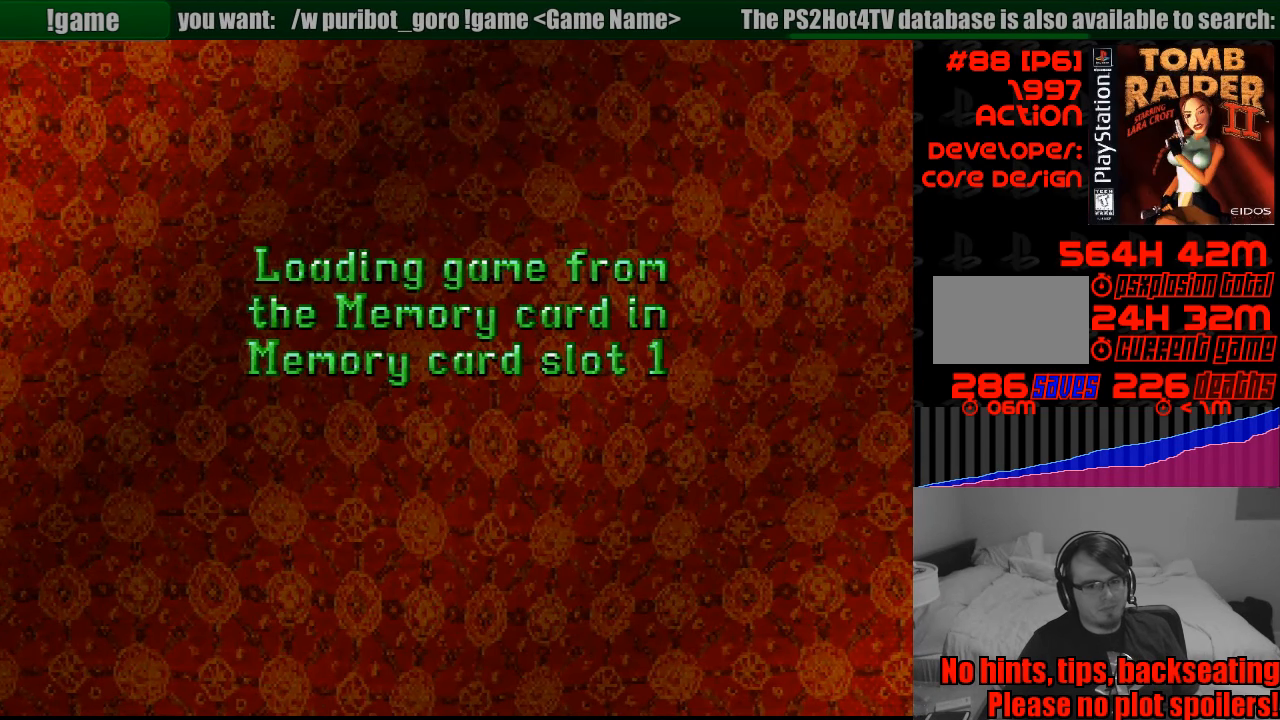
{"buttons": [], "events": []}
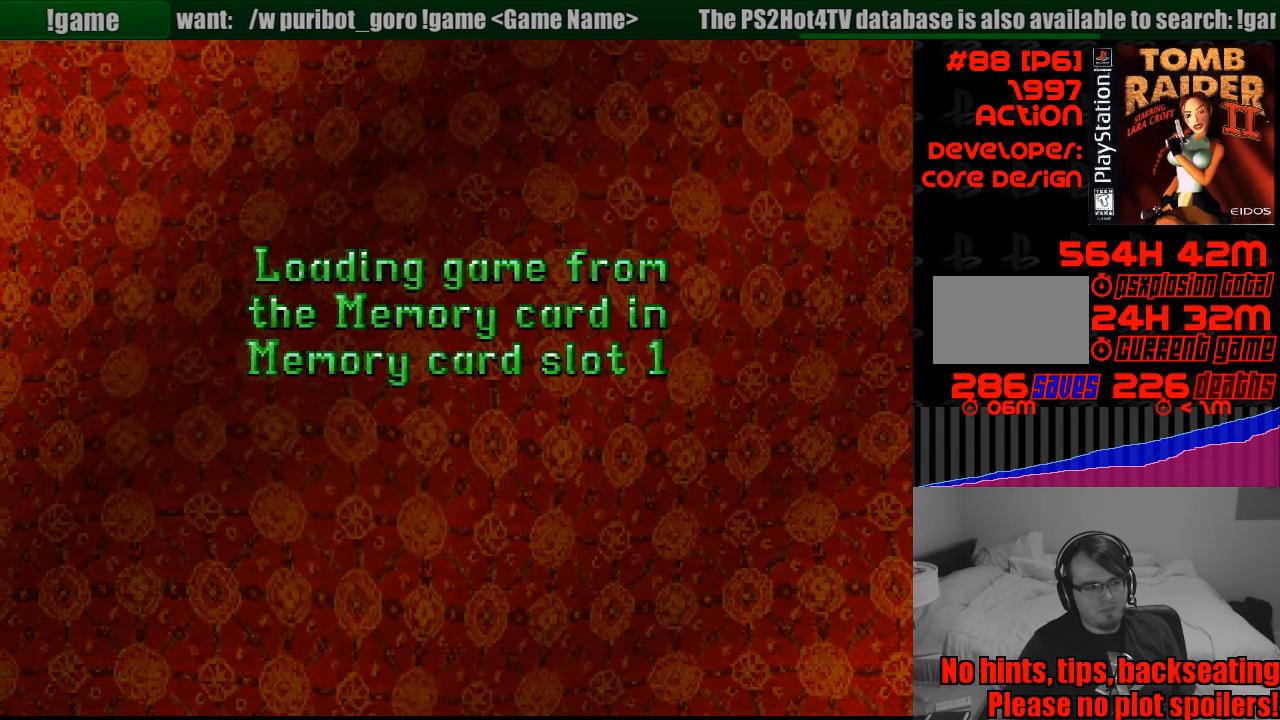
{"buttons": [], "events": []}
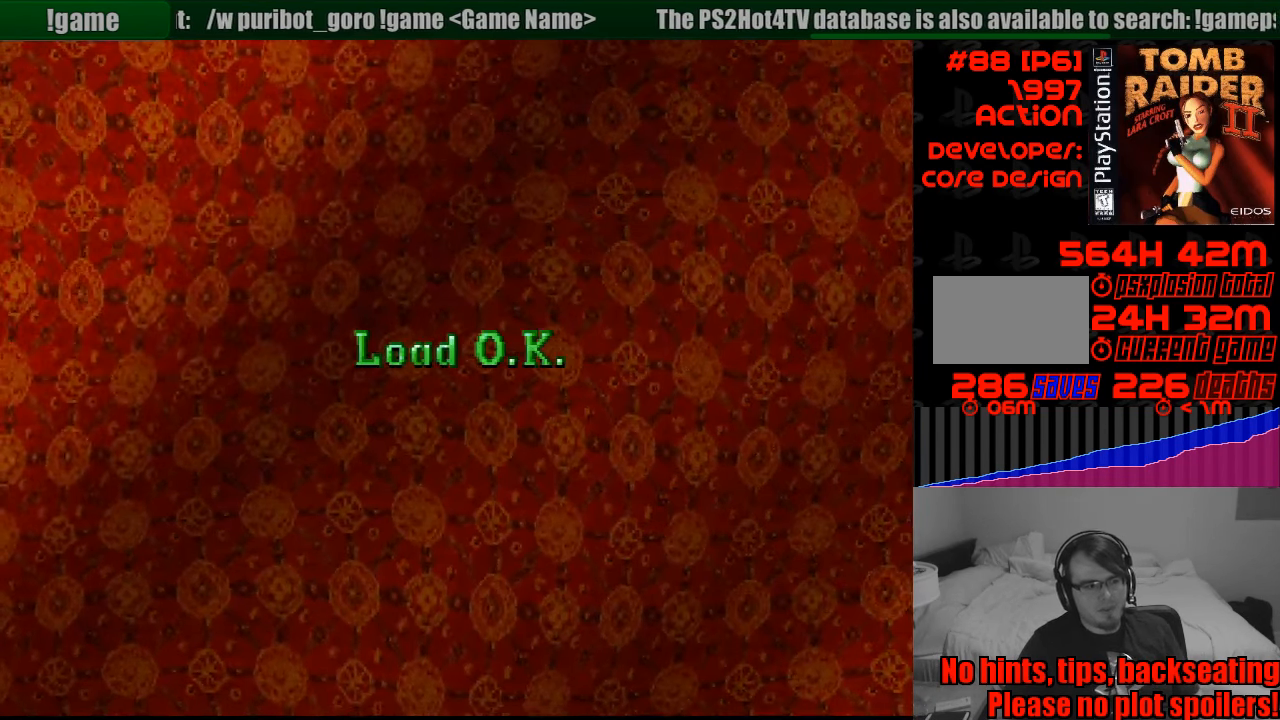
{"buttons": [], "events": []}
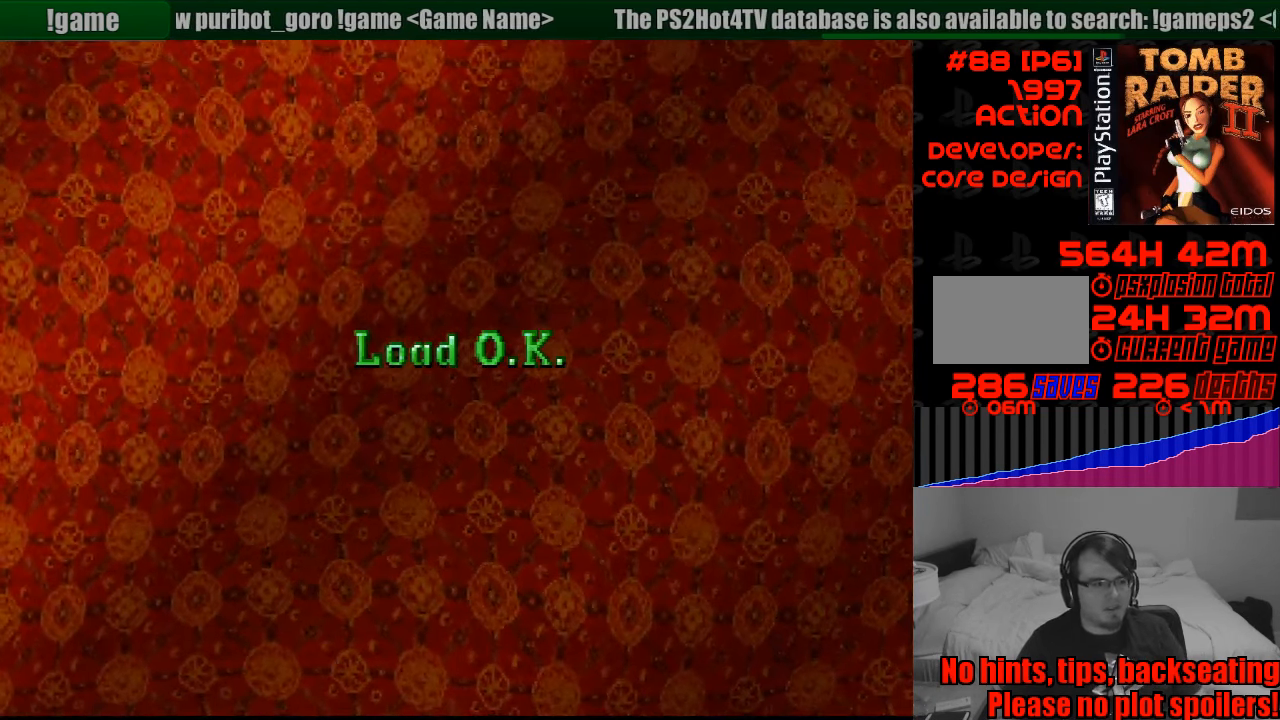
{"buttons": [], "events": []}
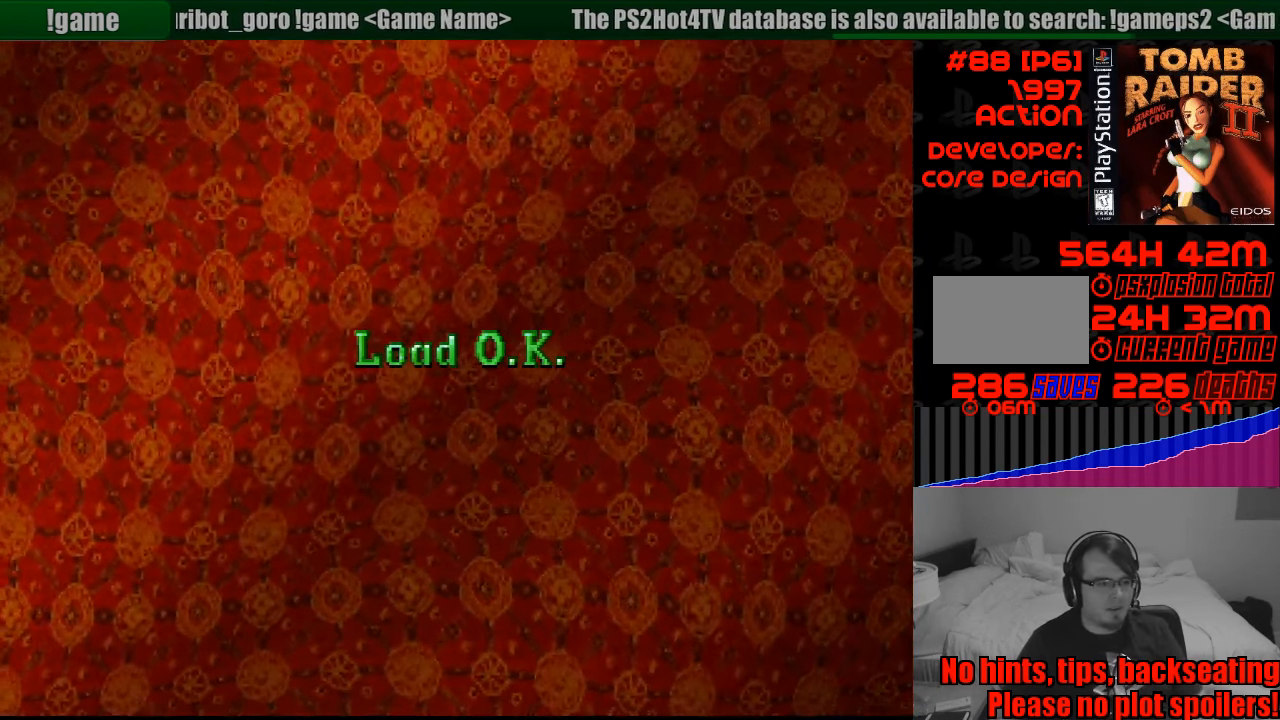
{"buttons": [], "events": []}
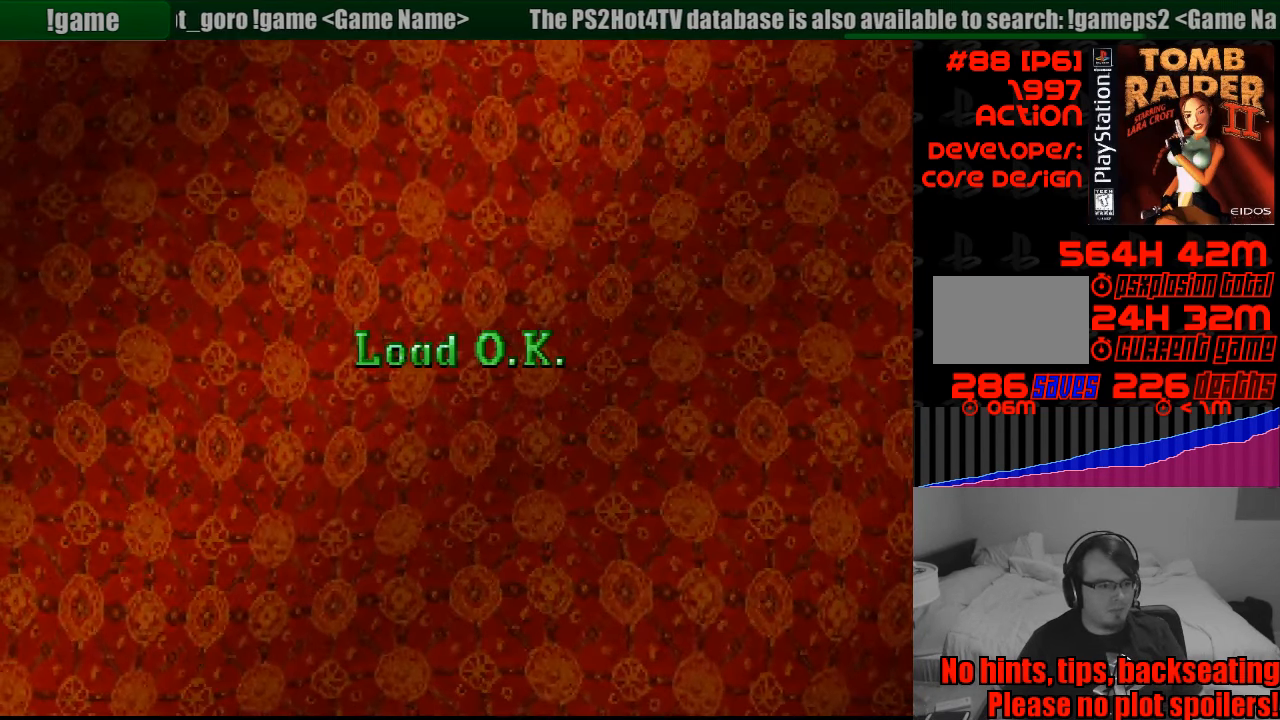
{"buttons": [], "events": []}
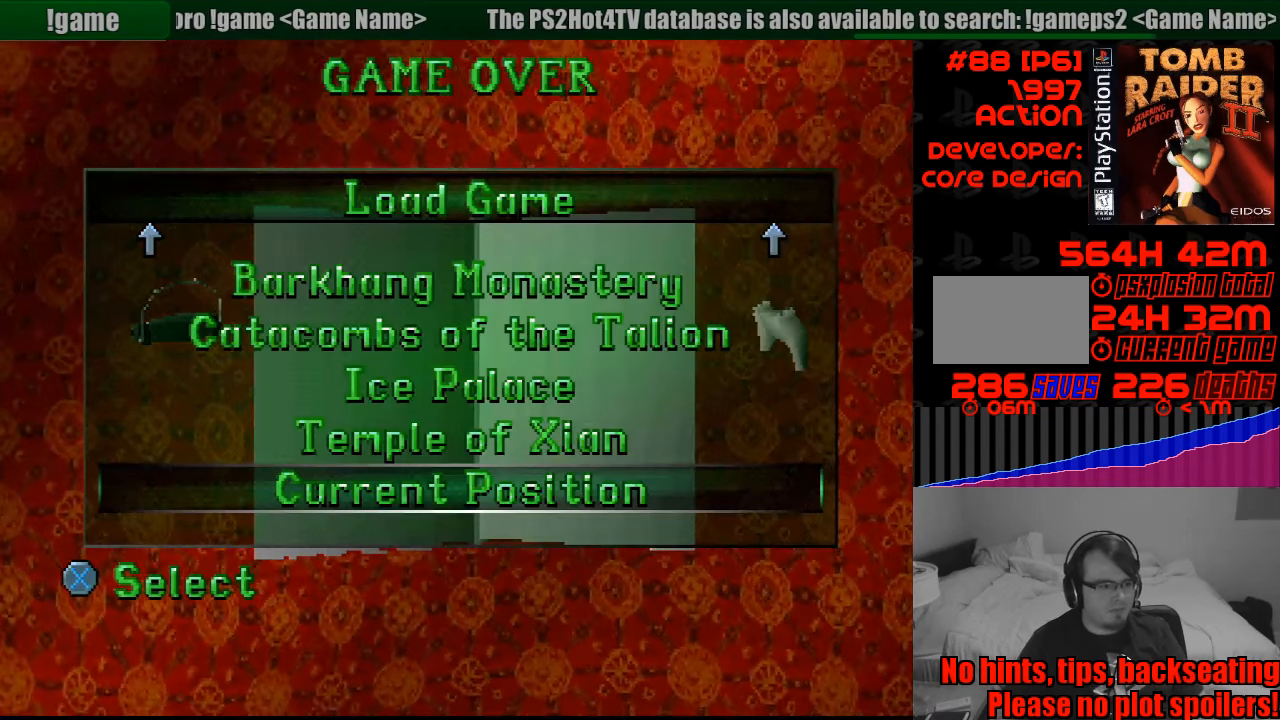
{"buttons": [], "events": []}
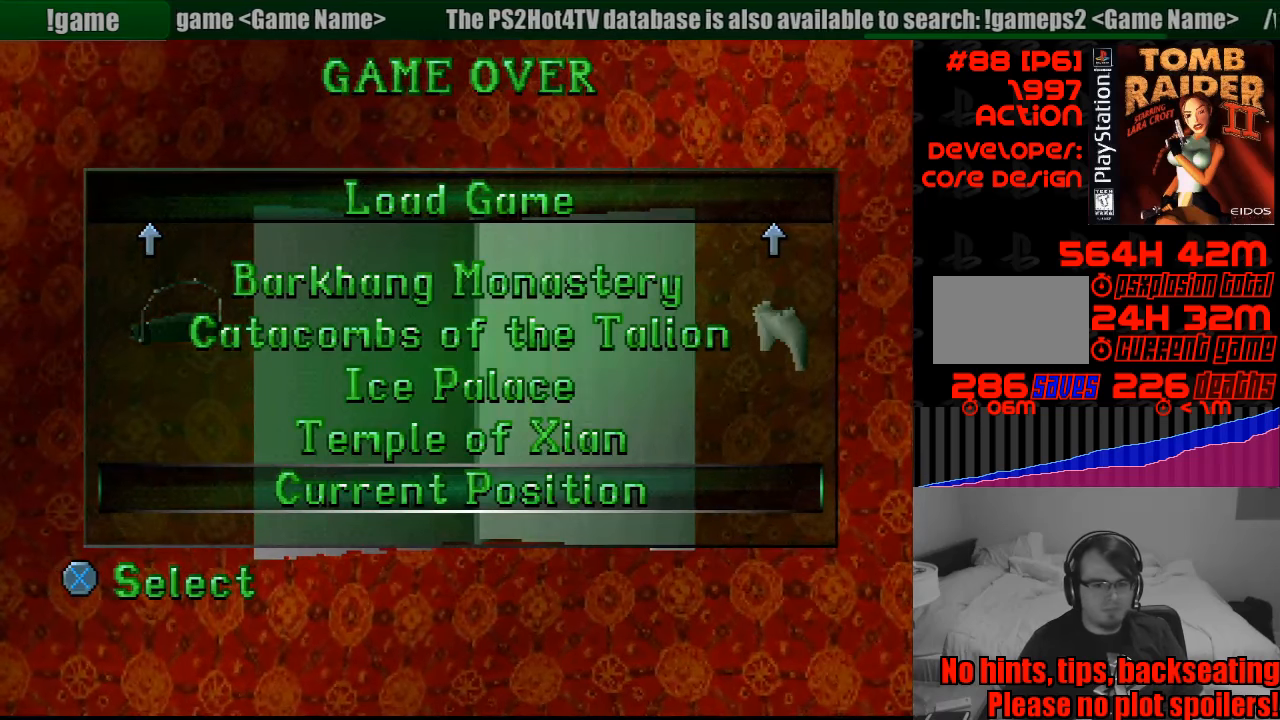
{"buttons": [], "events": [[216, "CROSS", "down"], [333, "CROSS", "up"]]}